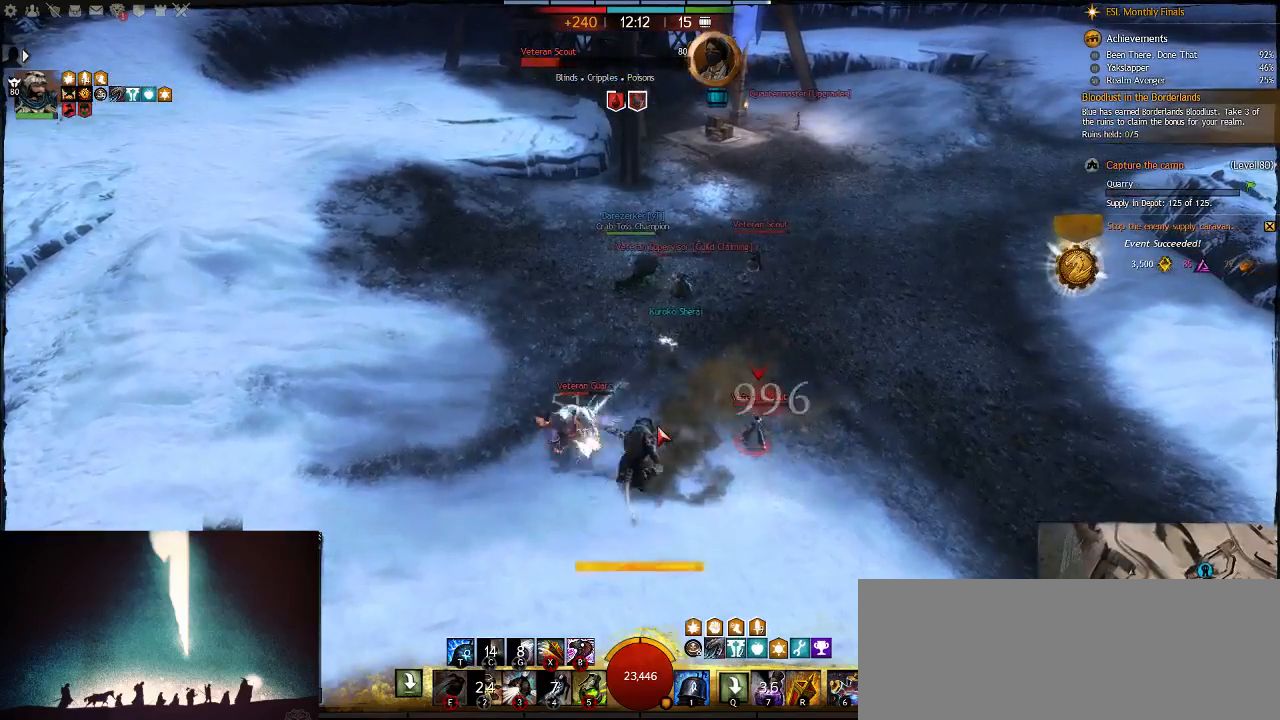
Gameplay with keyboard; each line is a JSON object with the keys held at the frame after it. "events" lists presses ("down") and releases ("up") of ".", "/", "0", "1", "2", "3", "4", "5", "6", "7", "8", "9", "a", "alt_l", "alt_r", "b", "backslash", "backspace", "c", "caps_lock", "comma", "ctrl_l", "ctrl_r", "d", "down", "e", "equals", "escape", "f", "f1", "f10", "f11", "f12", "f2", "f3", "f4", "f5", "f6", "f7", "f8", "f9", "g", "h", "i", "j", "k", "l", "lbracket", "left", "m", "minus", "n", "num0", "num1", "num2", "num3", "num4", "num5", "num6", "num7", "num8", "num9", "o", "p", "q", "quote", "r", "rbracket", "return", "right", "s", "semicolon", "shift_l", "shift_r", "space", "super", "t", "tab", "tilde", "u", "up", "v", "w", "x", "y" and "z" between this image and that frame as [ms after this image, input, new state], when the widget could be followed in between. No other keys are recorded. Mouse input is not recorded.
{"keys": [], "events": [[50, "e", "up"], [50, "s", "down"], [183, "e", "down"], [350, "e", "up"], [417, "s", "up"]]}
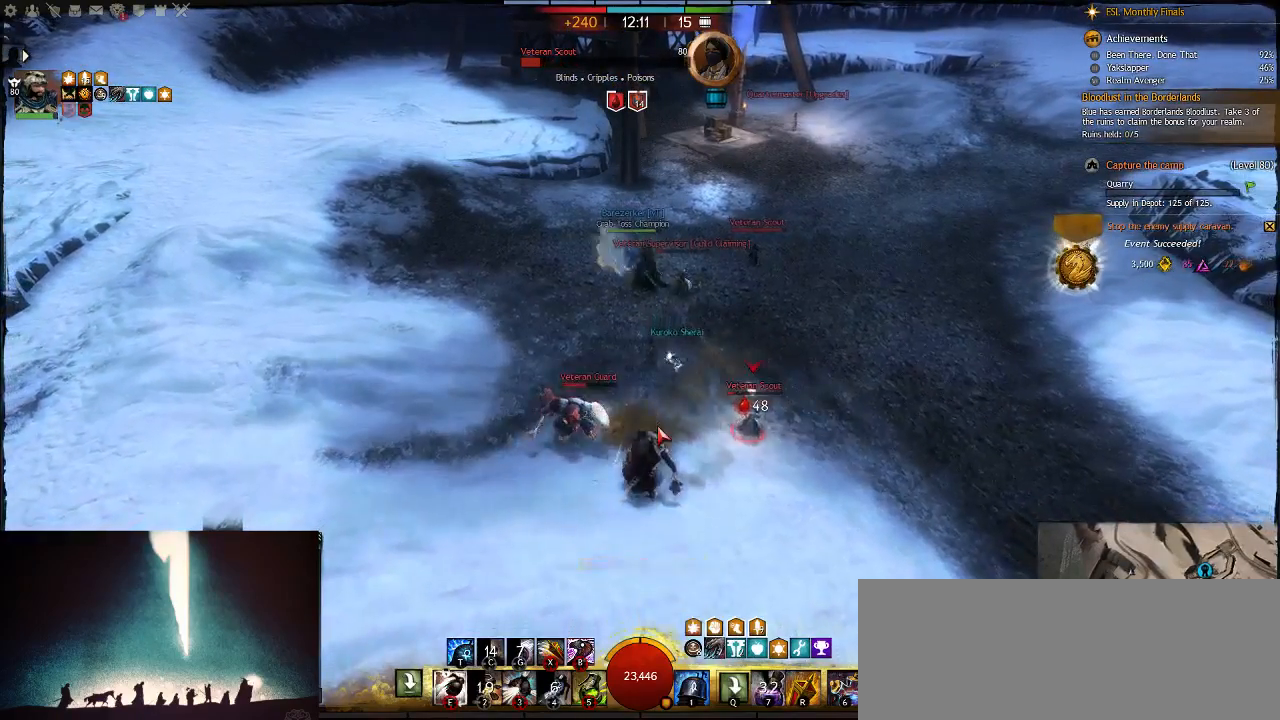
{"keys": ["e"], "events": [[50, "e", "down"], [183, "w", "down"], [233, "e", "up"], [333, "w", "up"], [367, "e", "down"]]}
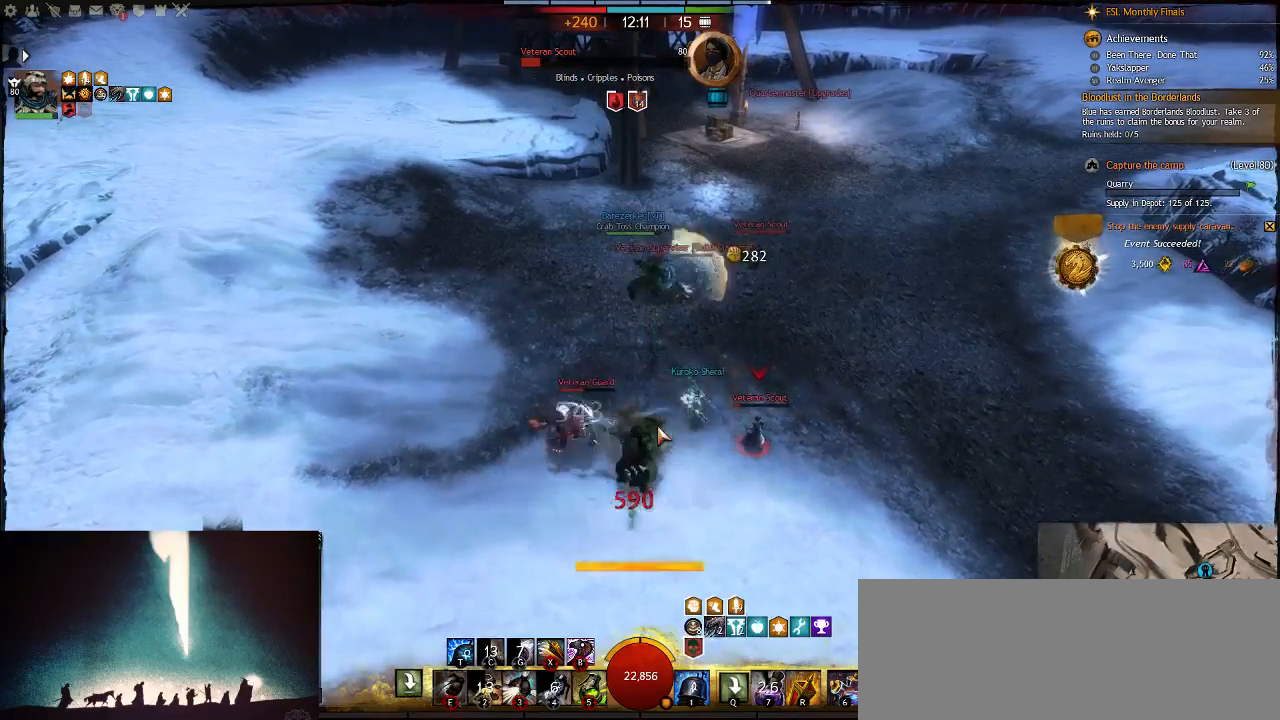
{"keys": ["s"], "events": [[67, "s", "down"], [133, "e", "up"], [267, "e", "down"], [467, "e", "up"]]}
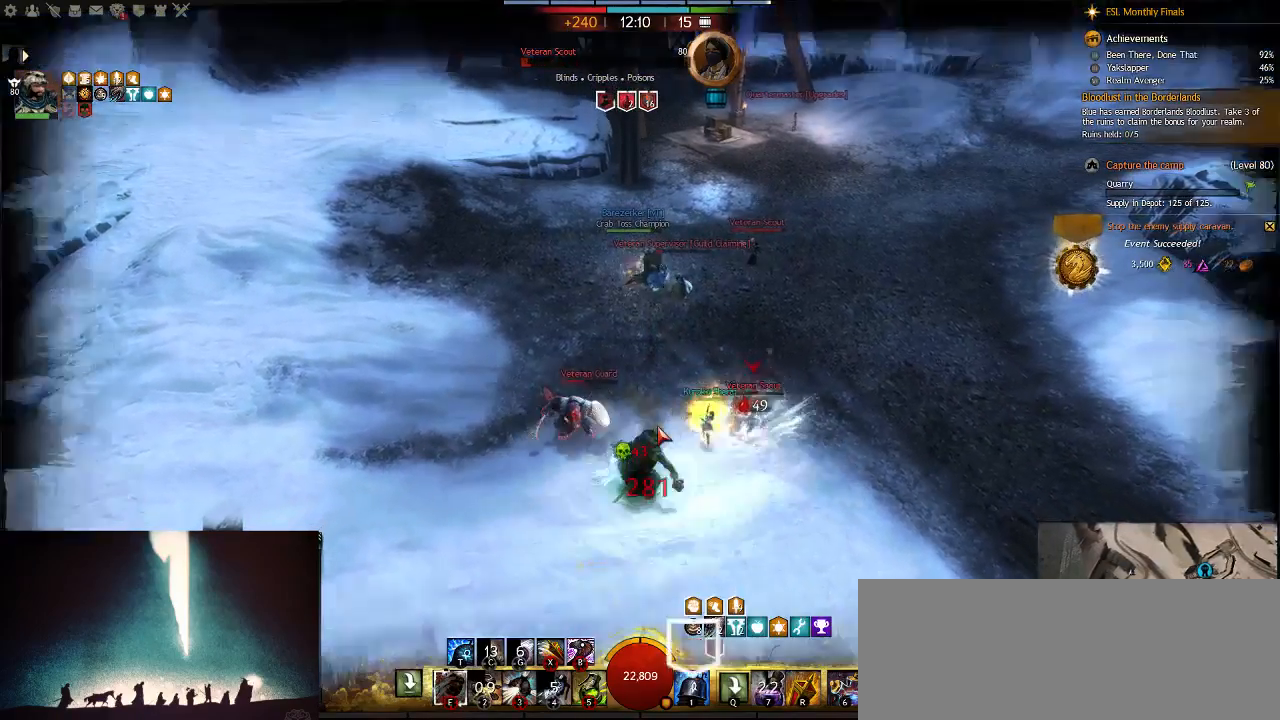
{"keys": ["e", "w"], "events": [[117, "e", "down"], [183, "s", "up"], [350, "w", "down"], [383, "e", "up"], [483, "e", "down"]]}
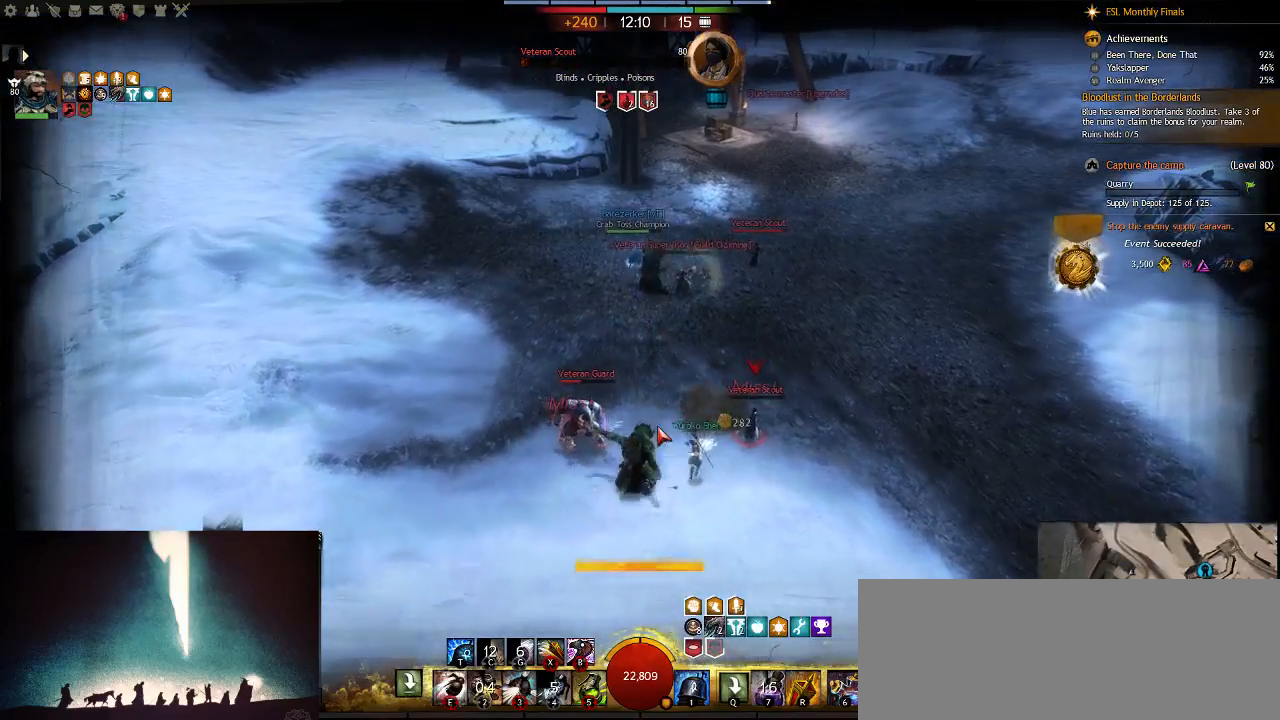
{"keys": ["e", "s"], "events": [[17, "w", "up"], [200, "s", "down"], [267, "e", "up"], [400, "e", "down"]]}
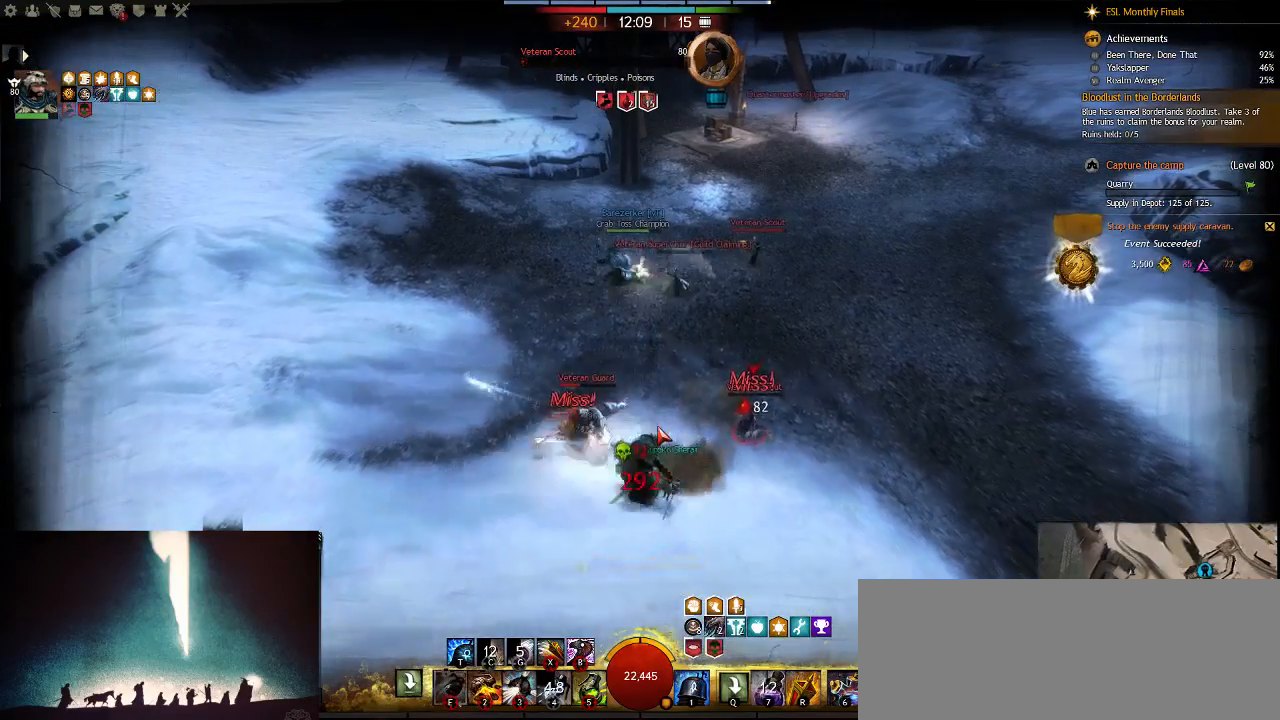
{"keys": ["w"], "events": [[100, "e", "up"], [133, "a", "down"], [167, "s", "up"], [233, "e", "down"], [317, "a", "up"], [450, "w", "down"], [483, "e", "up"]]}
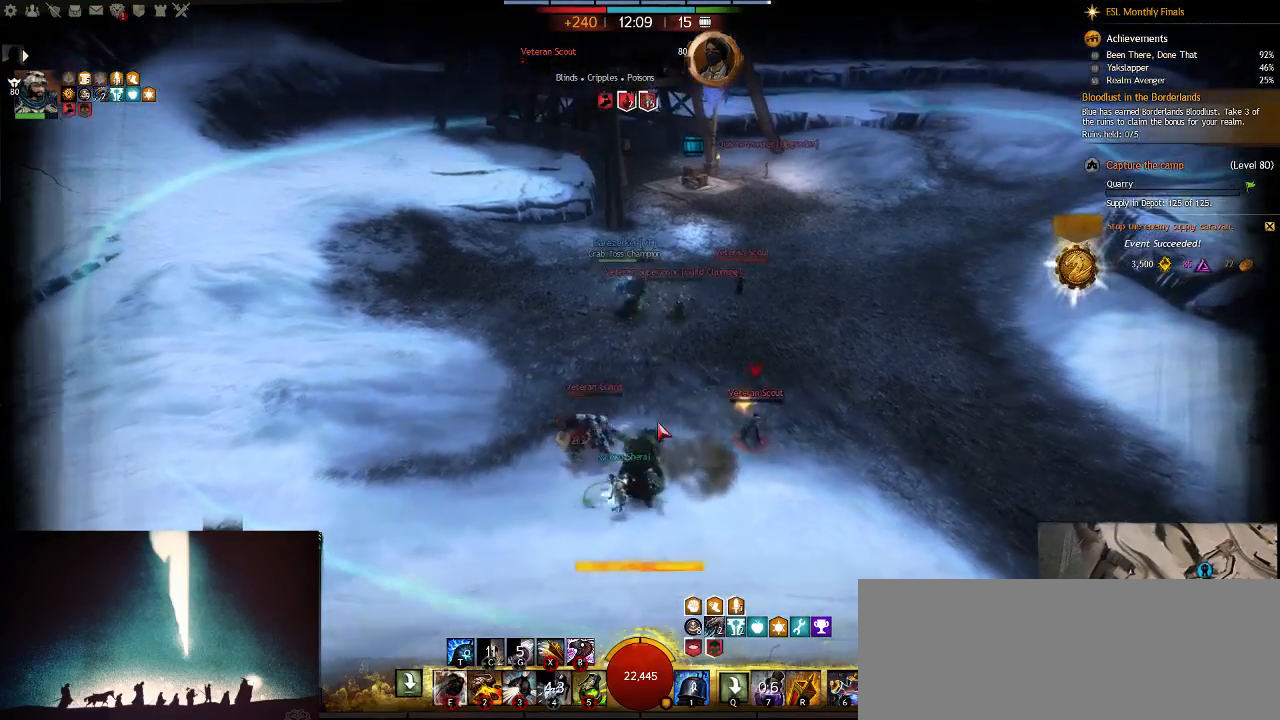
{"keys": ["s"], "events": [[83, "e", "down"], [83, "w", "up"], [283, "s", "down"], [450, "e", "up"]]}
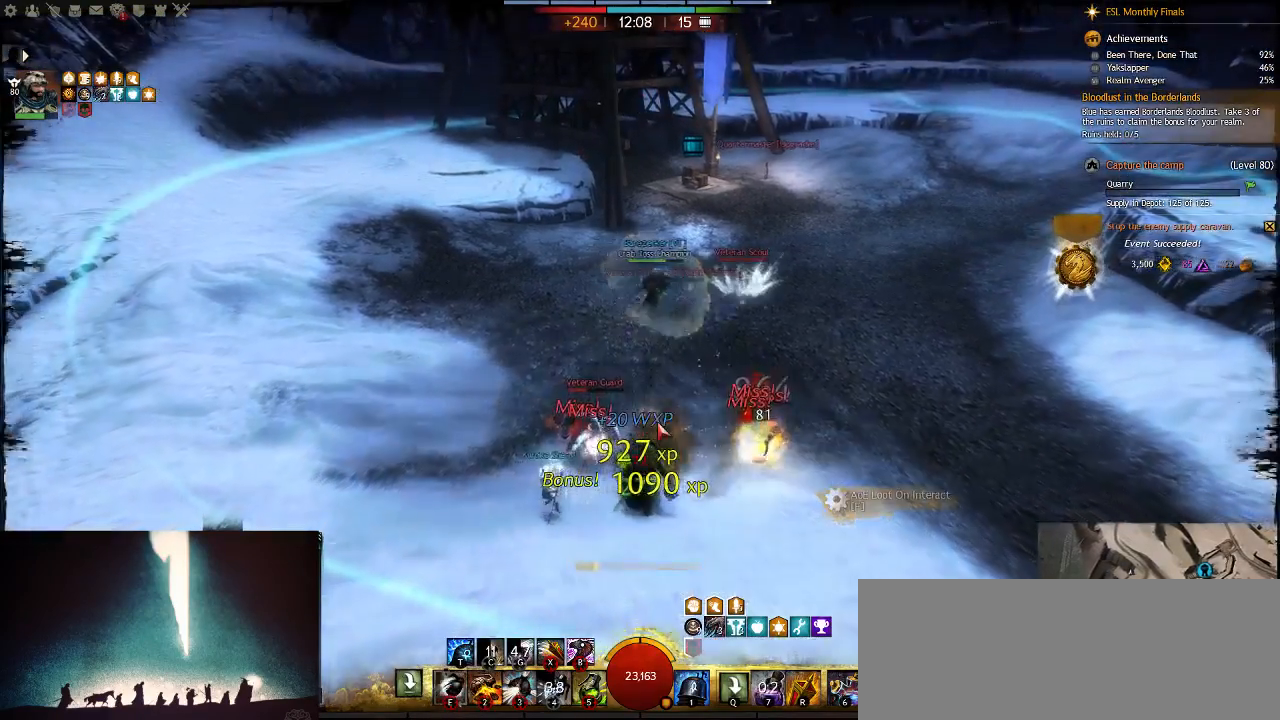
{"keys": ["w"], "events": [[83, "e", "down"], [183, "a", "down"], [183, "e", "up"], [183, "s", "up"], [333, "a", "up"], [367, "e", "down"], [433, "w", "down"], [500, "e", "up"]]}
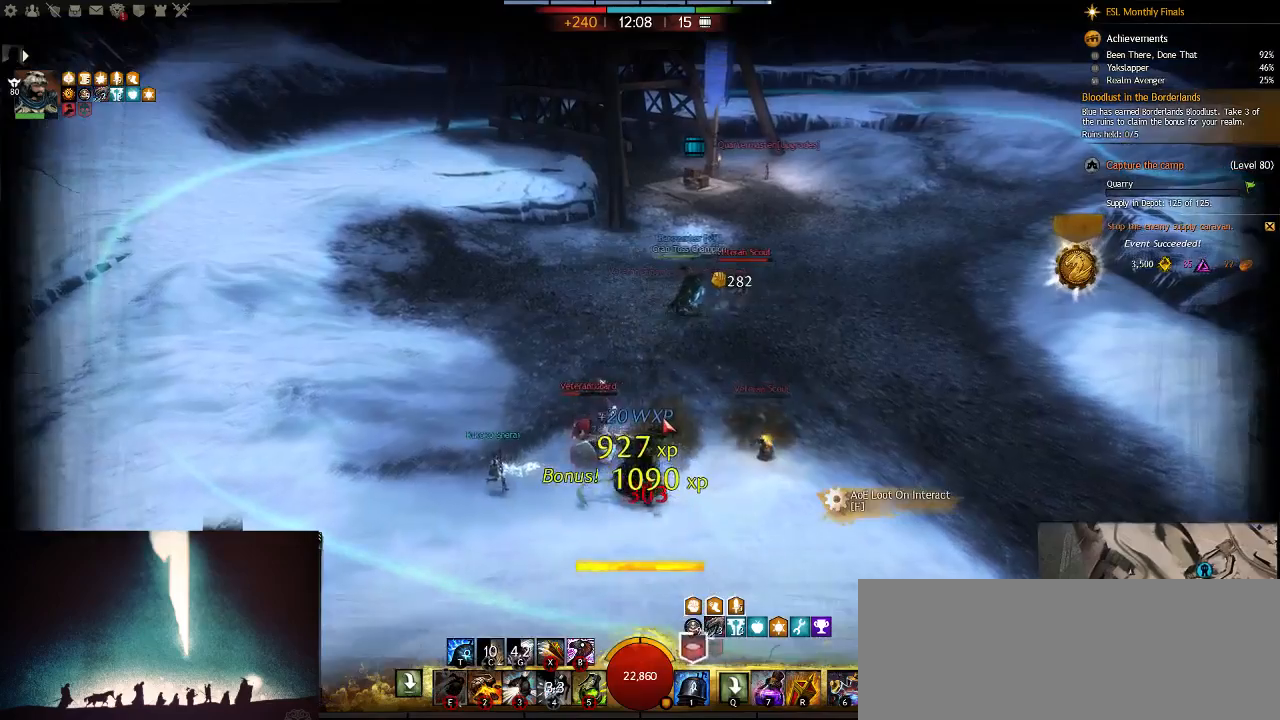
{"keys": ["e", "s"], "events": [[100, "e", "down"], [133, "w", "up"], [333, "s", "down"]]}
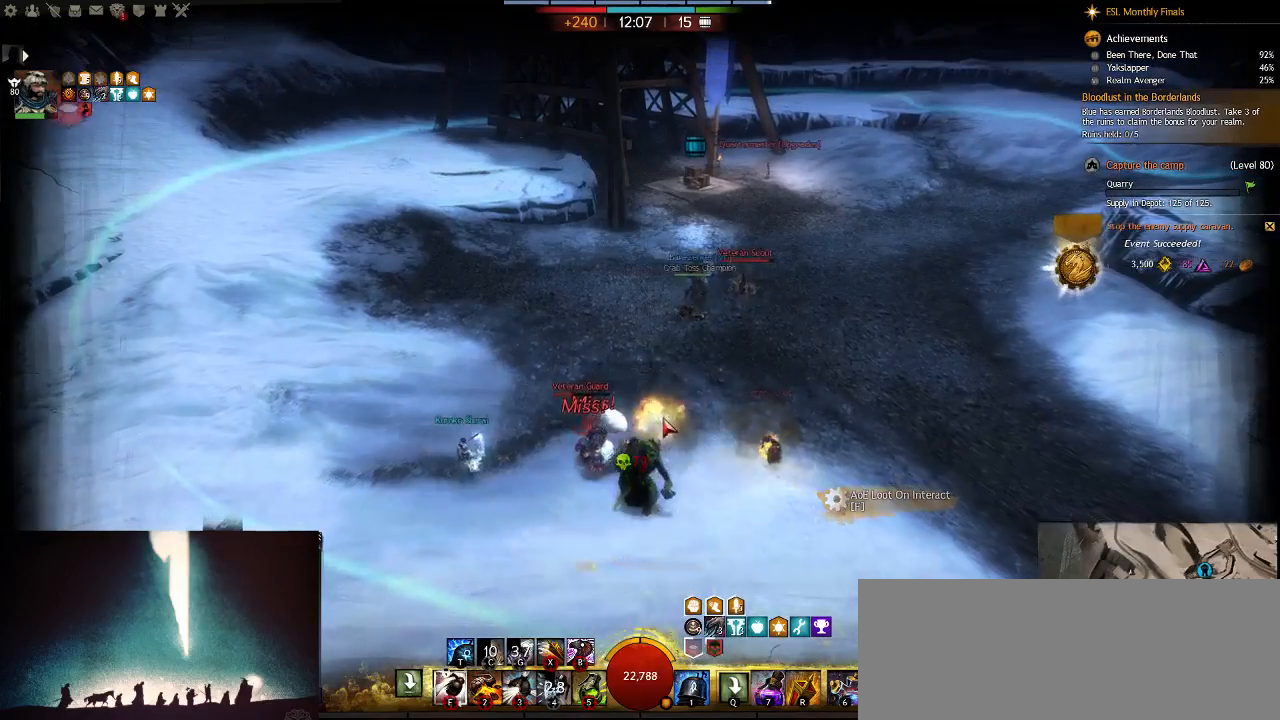
{"keys": ["a", "e"], "events": [[17, "e", "up"], [150, "e", "down"], [183, "s", "up"], [450, "a", "down"]]}
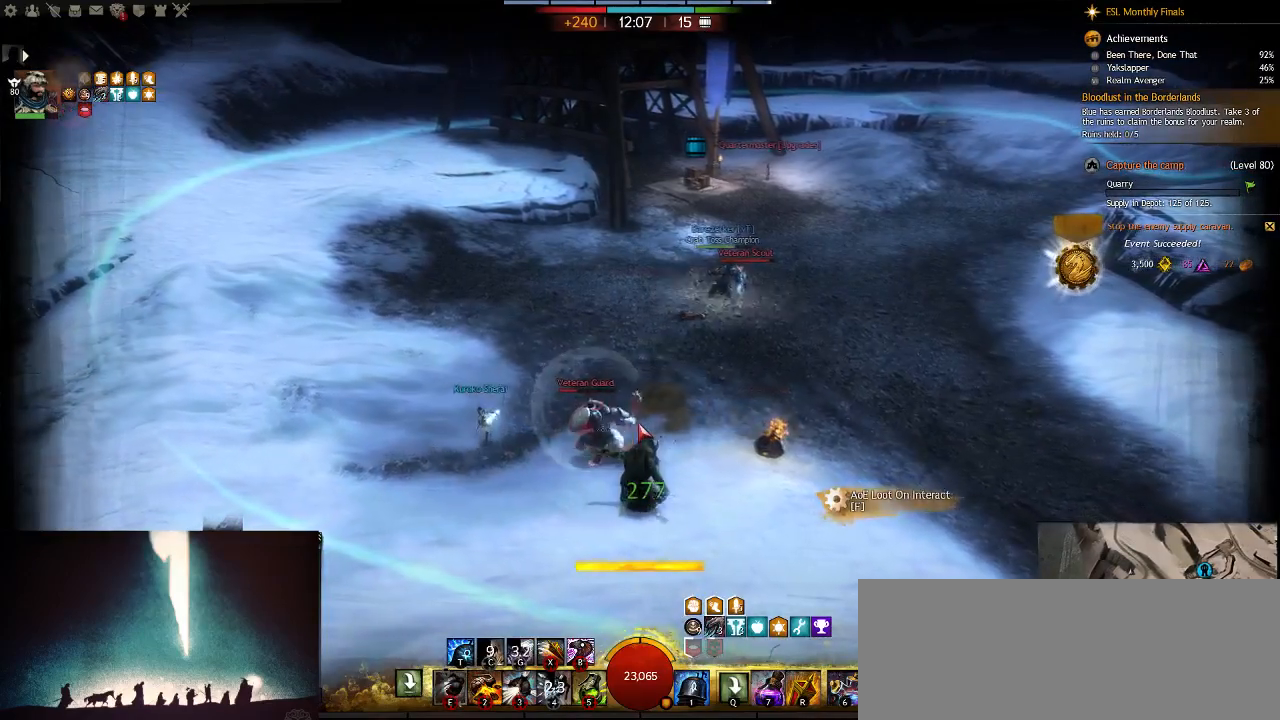
{"keys": ["e"], "events": [[117, "a", "up"], [217, "w", "down"], [250, "e", "up"], [350, "e", "down"], [400, "w", "up"]]}
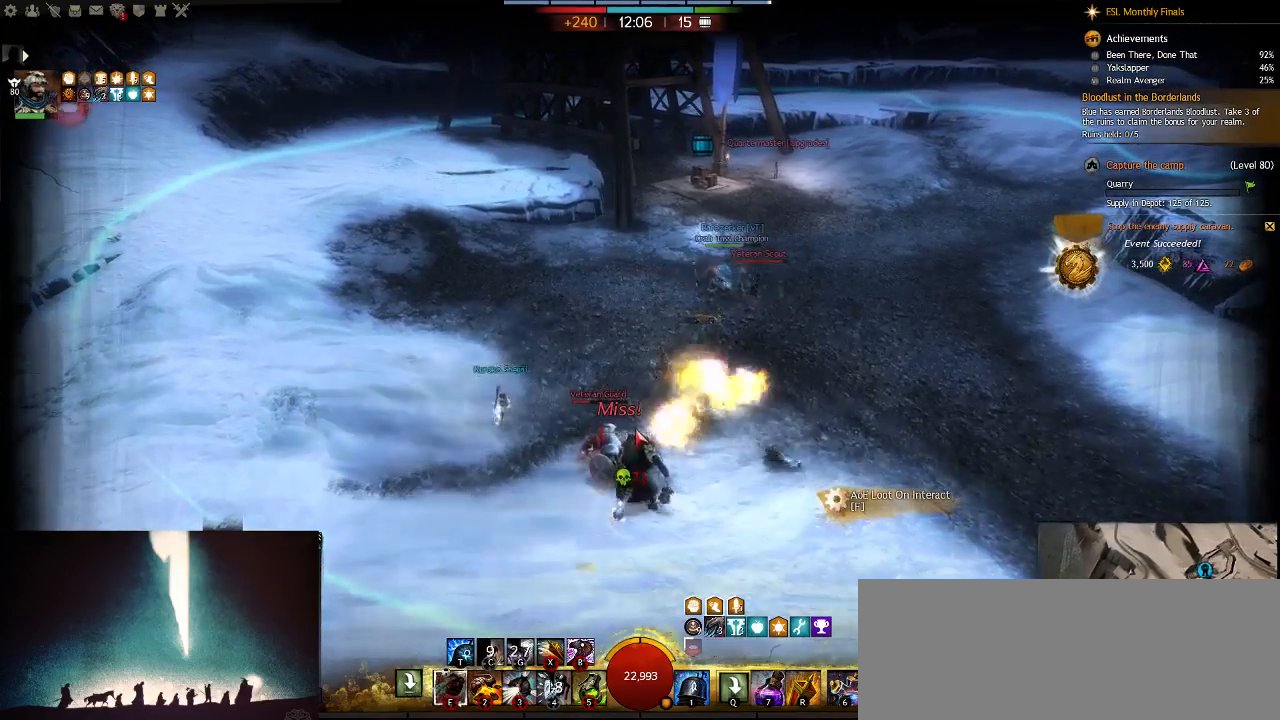
{"keys": ["e"], "events": [[33, "e", "up"], [133, "e", "down"], [333, "e", "up"], [467, "e", "down"]]}
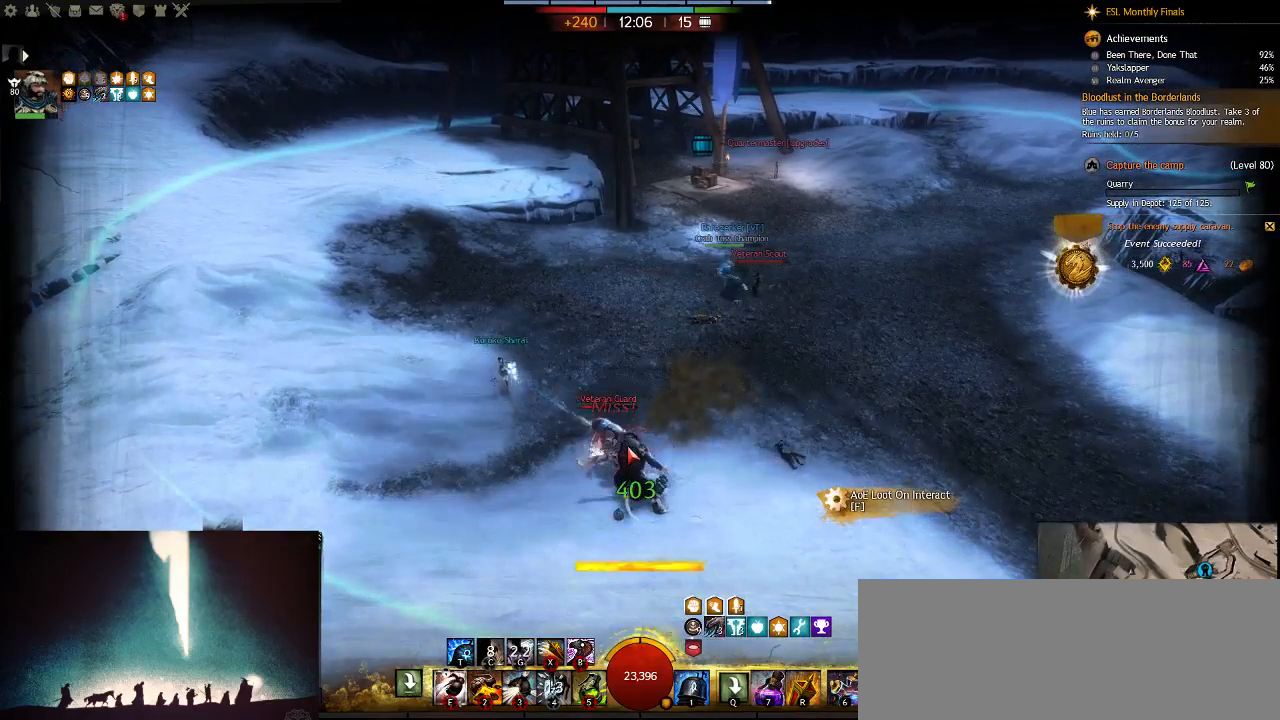
{"keys": [], "events": [[133, "e", "up"], [300, "e", "down"], [433, "e", "up"]]}
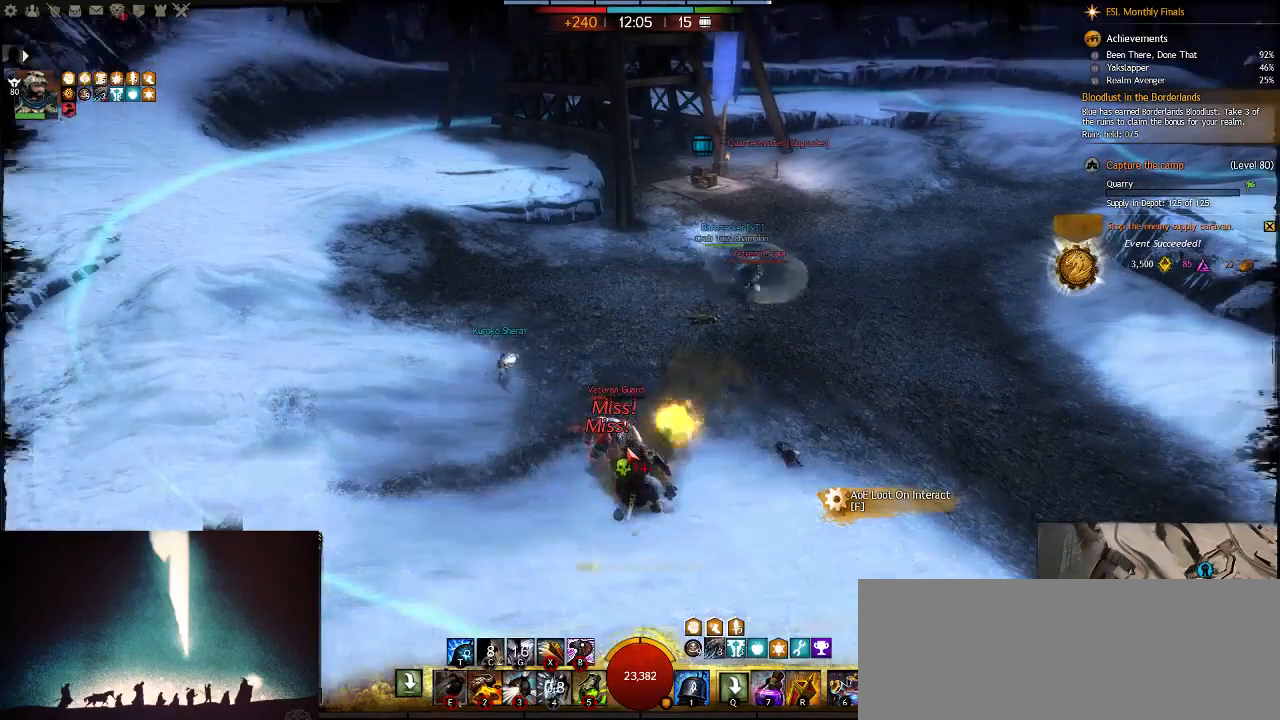
{"keys": [], "events": [[83, "e", "down"], [217, "e", "up"], [317, "e", "down"], [483, "e", "up"]]}
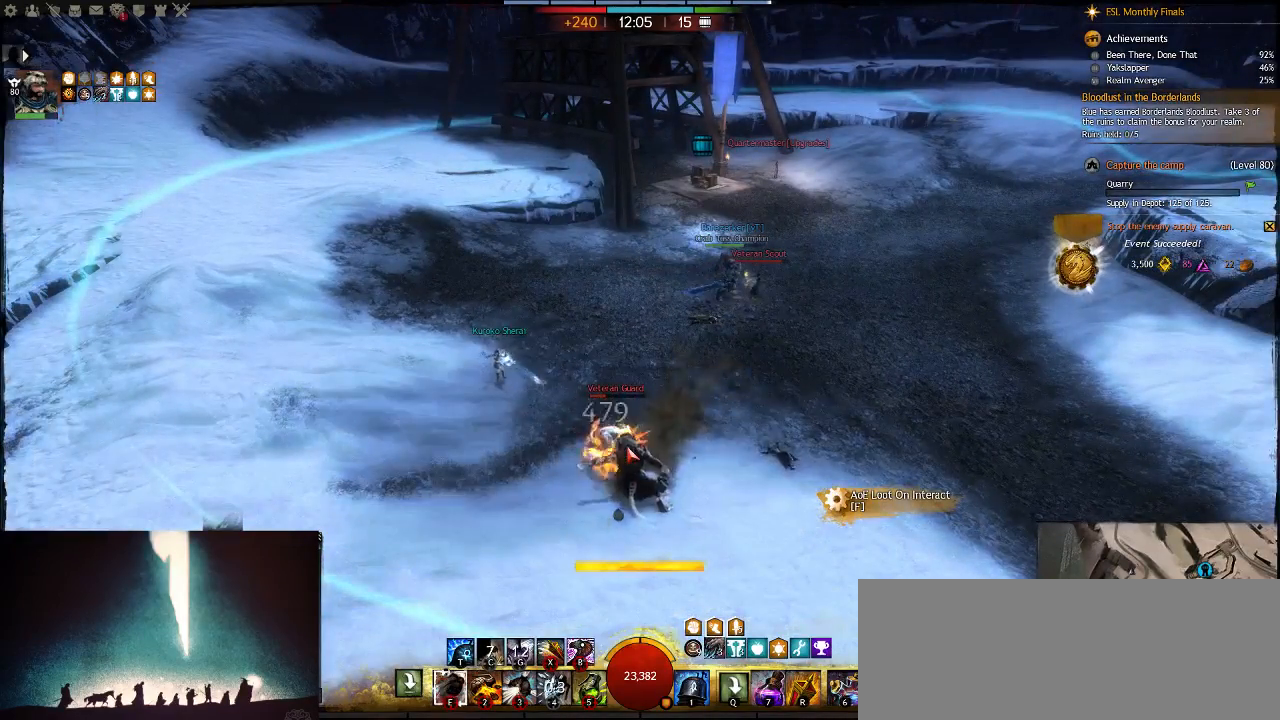
{"keys": ["e"], "events": [[83, "e", "down"], [283, "e", "up"], [400, "e", "down"]]}
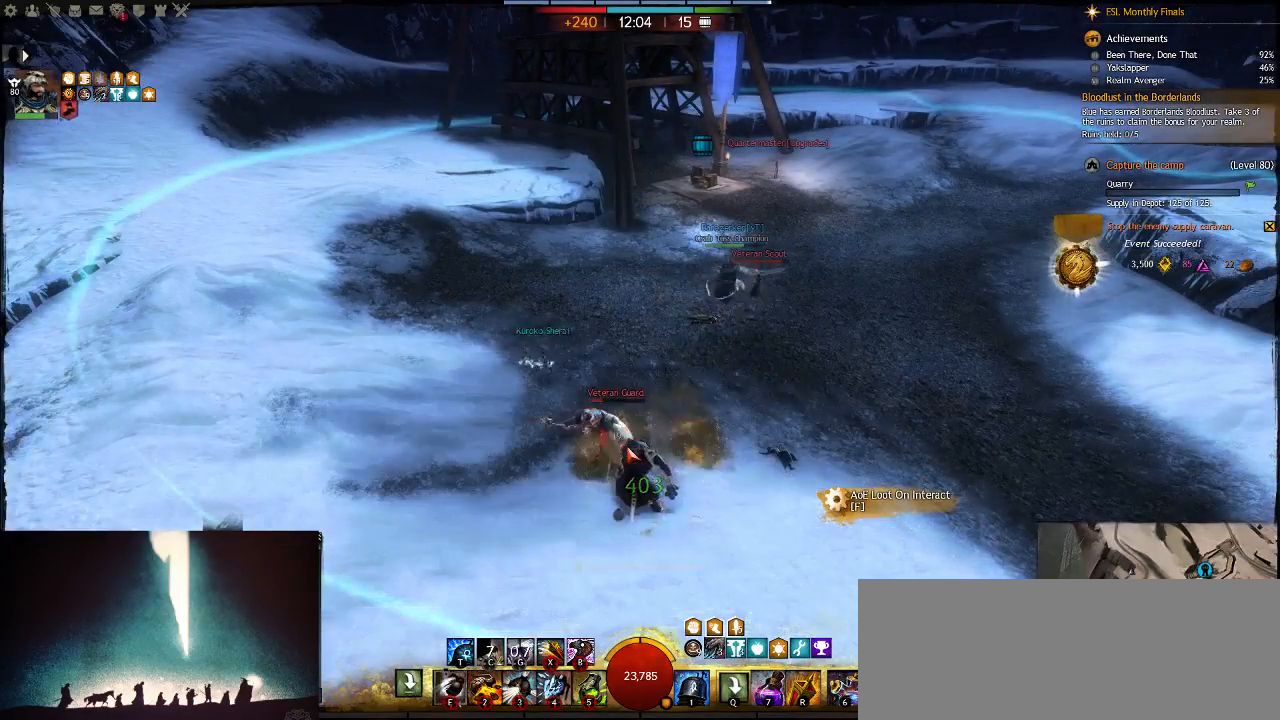
{"keys": ["e", "s"], "events": [[67, "e", "up"], [133, "e", "down"], [233, "s", "down"], [367, "e", "up"], [467, "e", "down"]]}
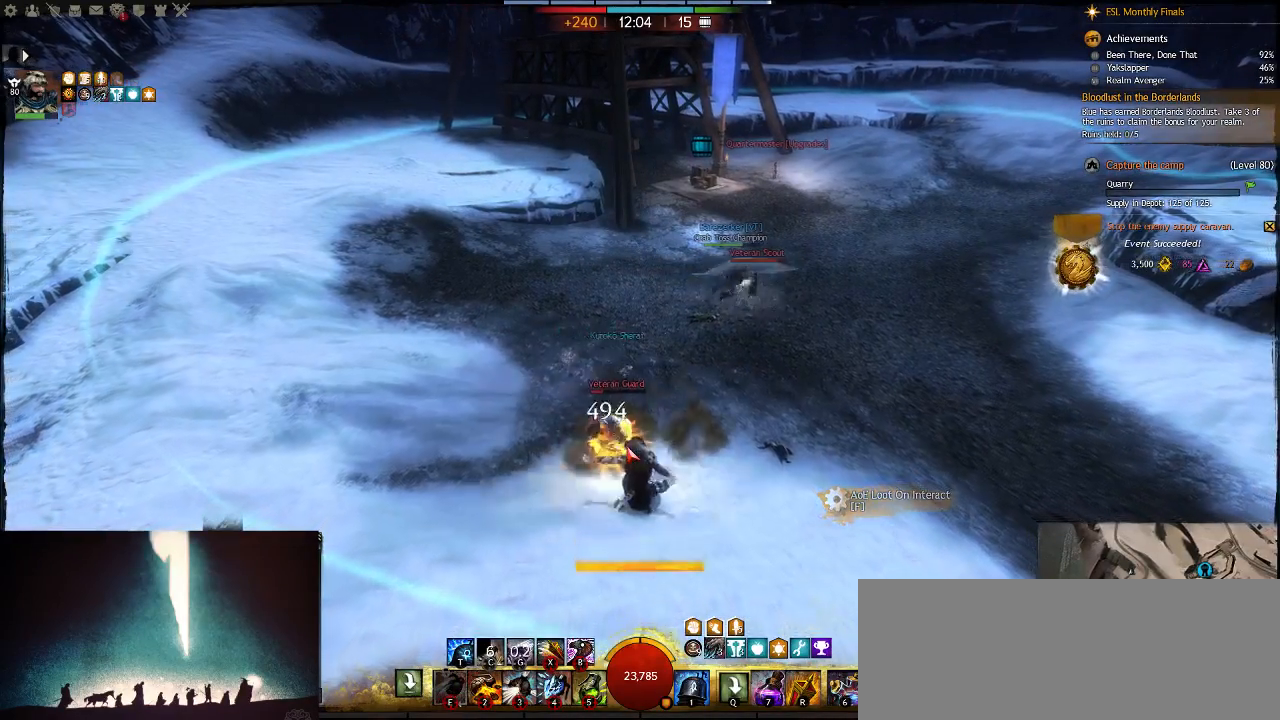
{"keys": ["e"], "events": [[117, "s", "up"]]}
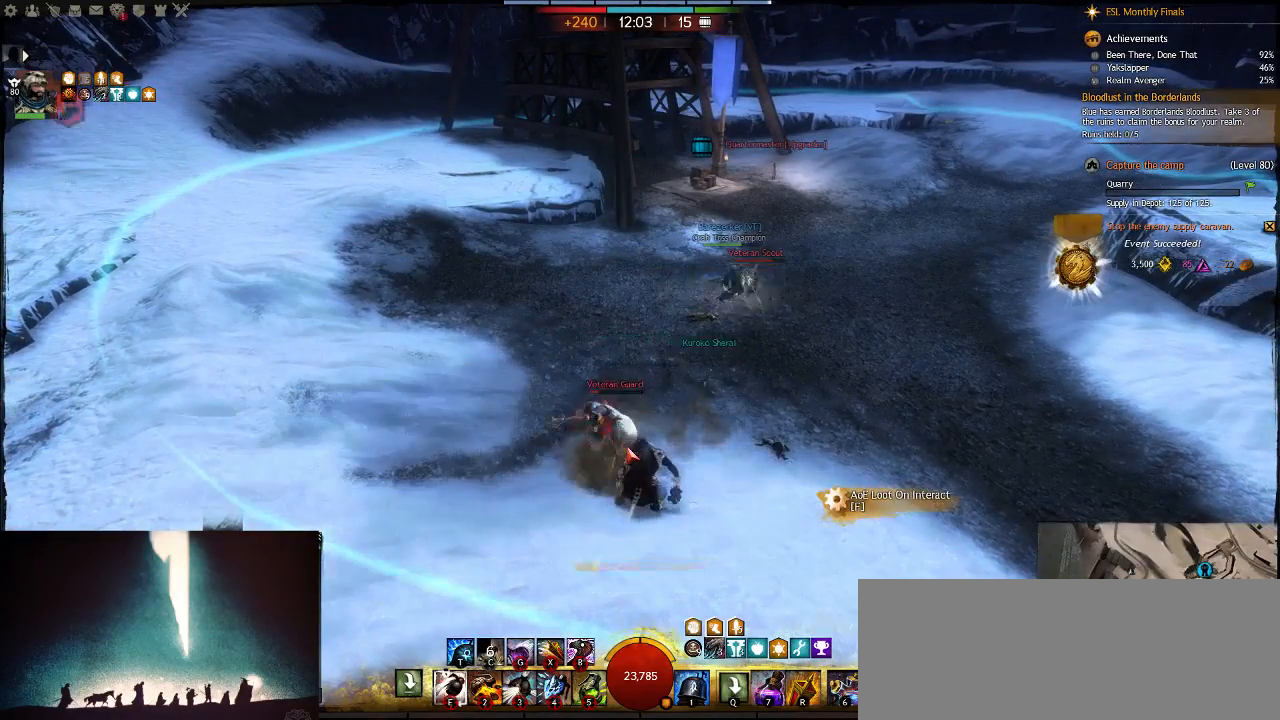
{"keys": ["e"], "events": [[83, "a", "down"], [83, "e", "up"], [117, "e", "down"], [250, "a", "up"]]}
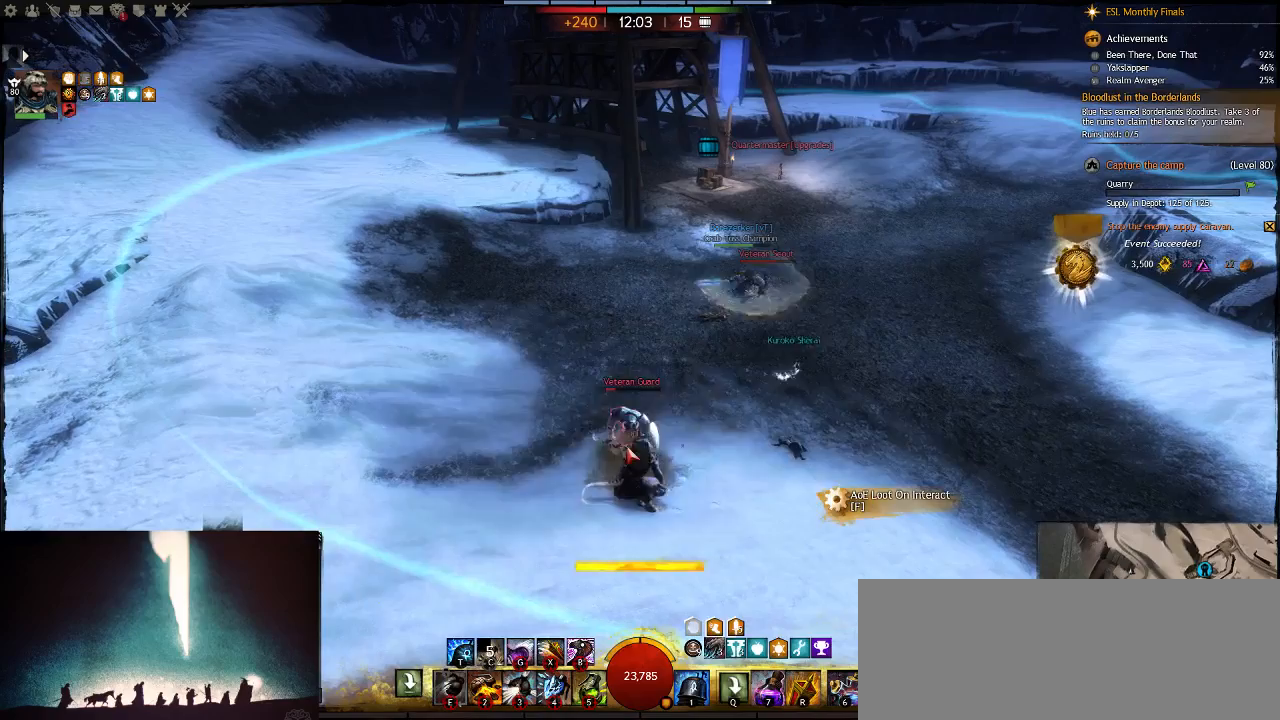
{"keys": [], "events": [[83, "e", "up"], [283, "7", "down"], [417, "7", "up"]]}
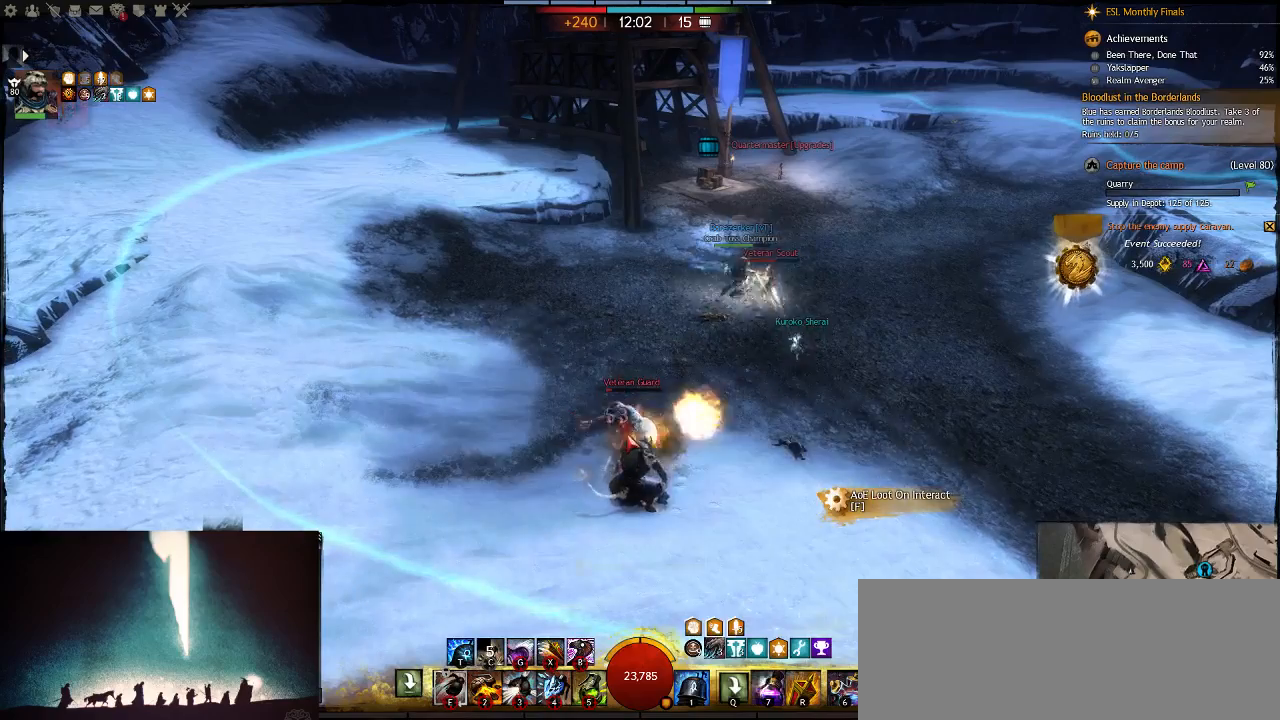
{"keys": ["d"], "events": [[167, "d", "down"]]}
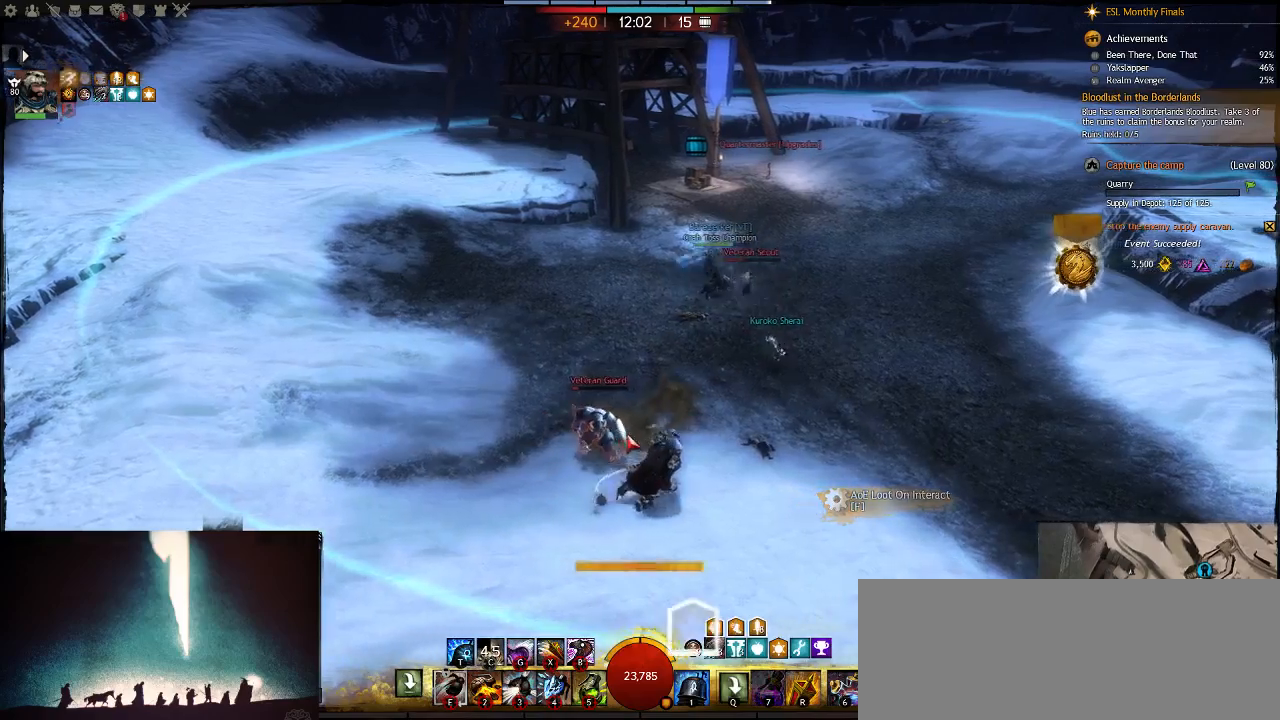
{"keys": ["a"], "events": [[67, "a", "down"], [100, "alt_l", "down"], [100, "d", "up"], [267, "alt_l", "up"]]}
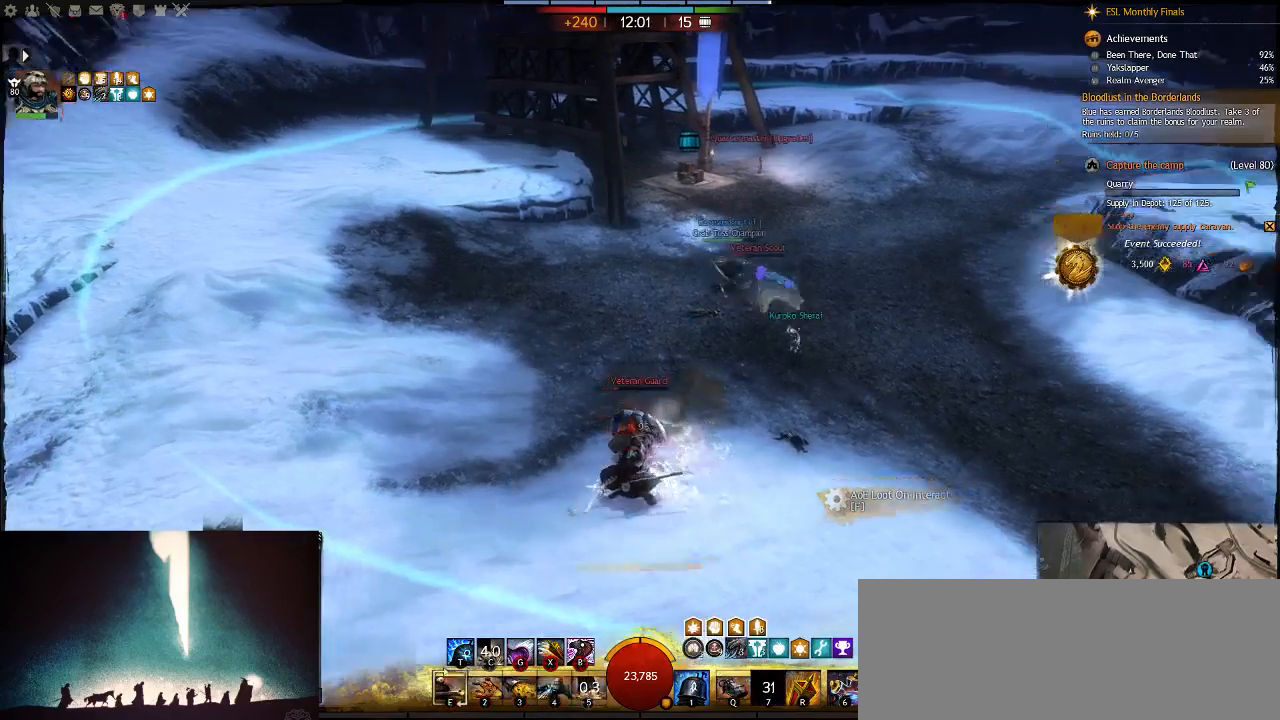
{"keys": ["a", "w"], "events": [[33, "4", "down"], [167, "4", "up"], [283, "w", "down"]]}
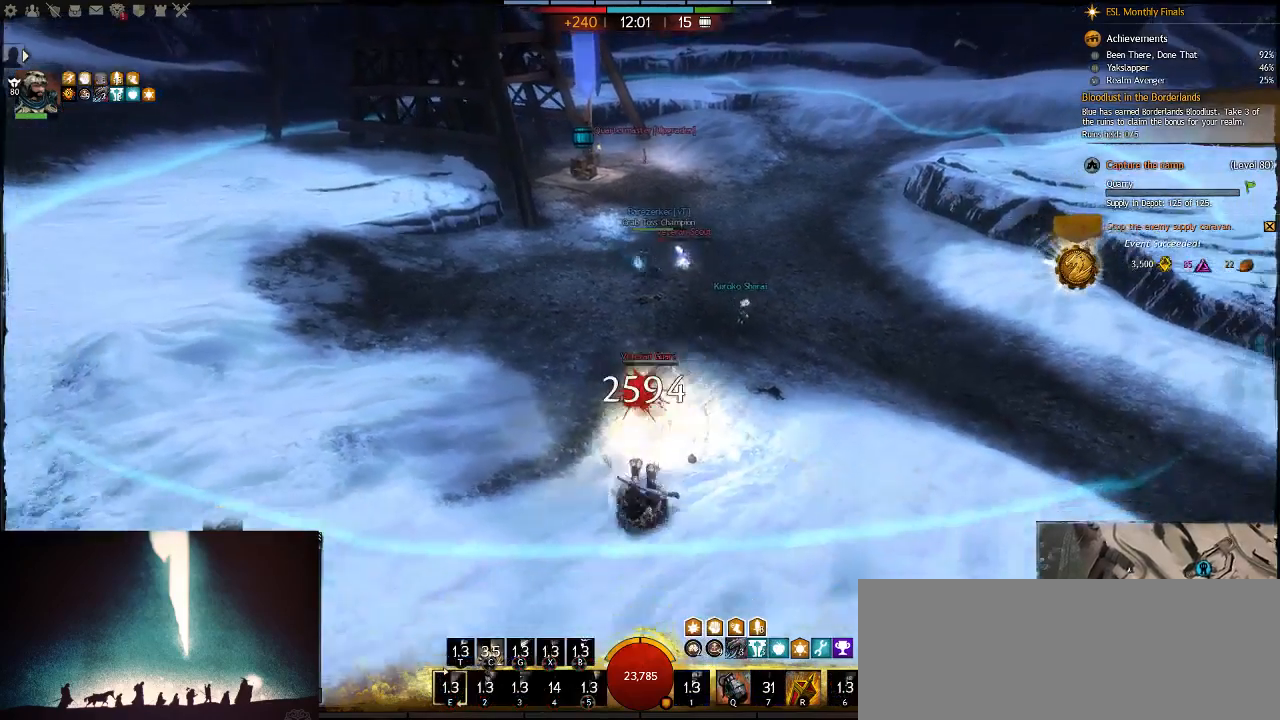
{"keys": ["w"], "events": [[50, "a", "up"]]}
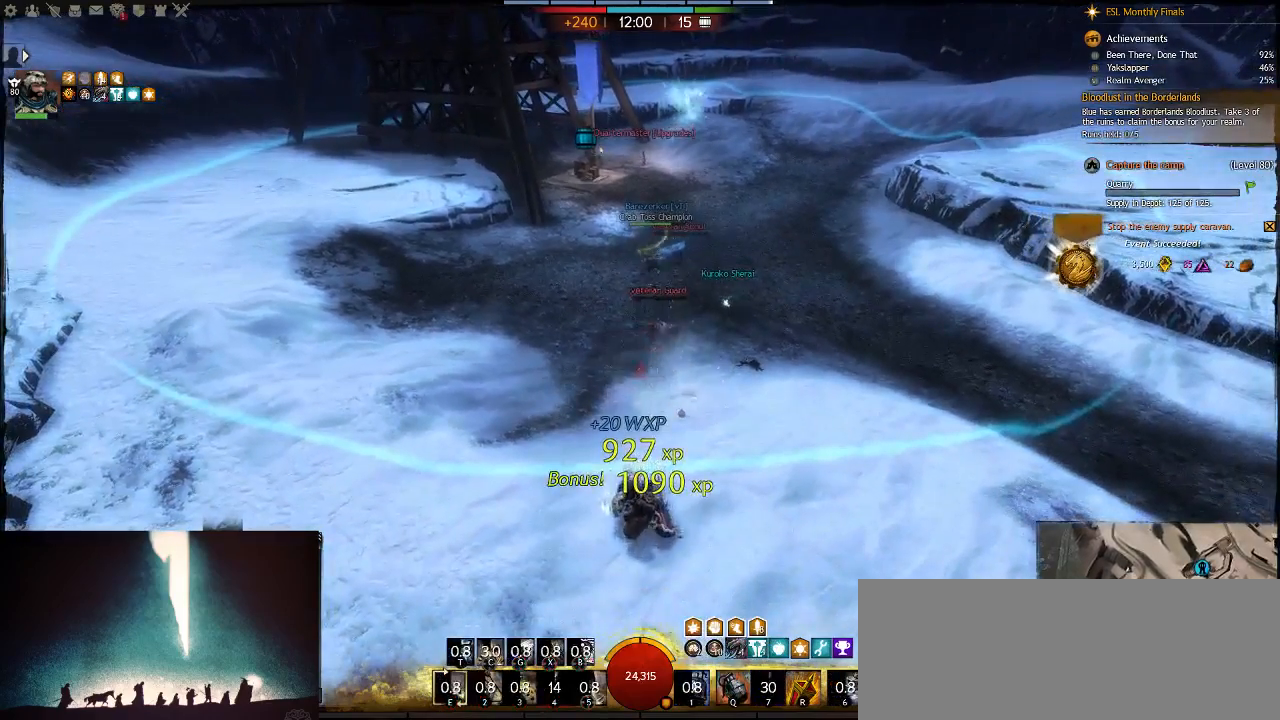
{"keys": ["w"], "events": []}
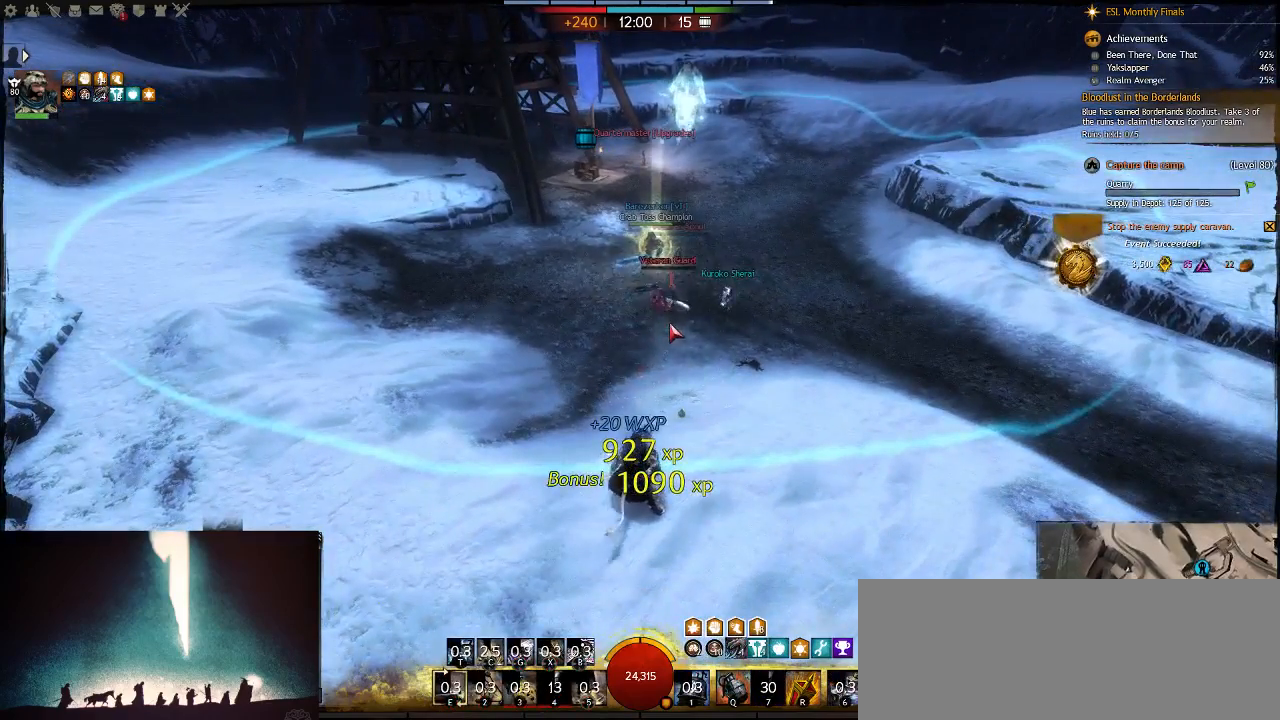
{"keys": ["w"], "events": [[50, "tab", "down"], [183, "tab", "up"]]}
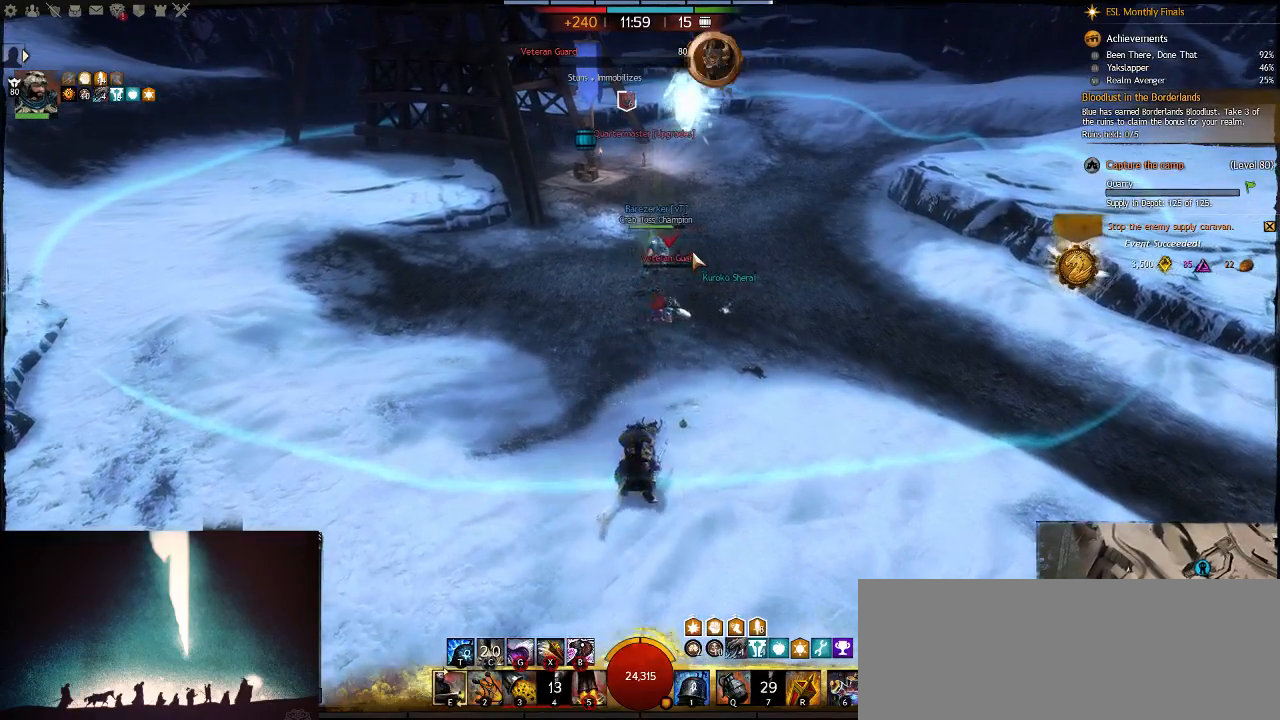
{"keys": ["e", "w"], "events": [[383, "e", "down"]]}